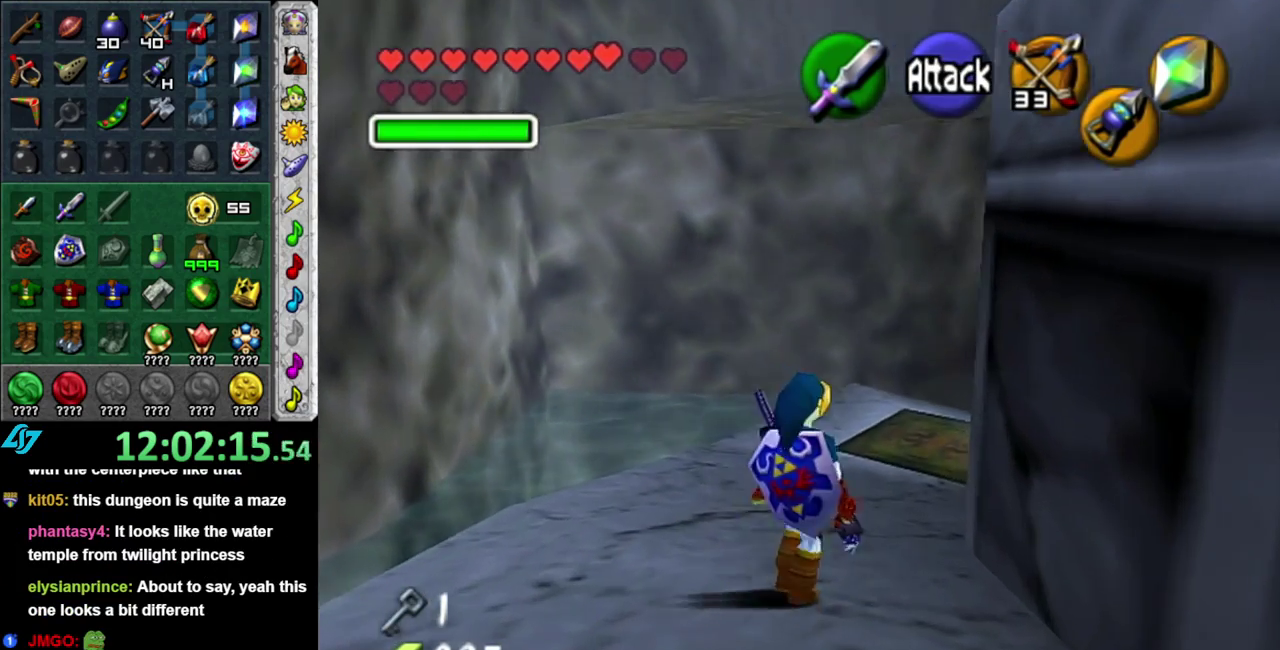
Gameplay with a controller (Nintendo layout); each line is a JSON object with the inputs held at the frame after it. "events" lists button and stick changes between this image and that frame as [ms after this image, input, new state], when the widget could be followed in between. This overlay highlights the sticks when they move; stick clicks (L3 R3) are not distinguishable. Not read: L3 R2 R3 Y other_buttons.
{"buttons": ["A"], "left_stick": "up", "right_stick": "center", "events": [[117, "L1", "up"], [467, "A", "down"]]}
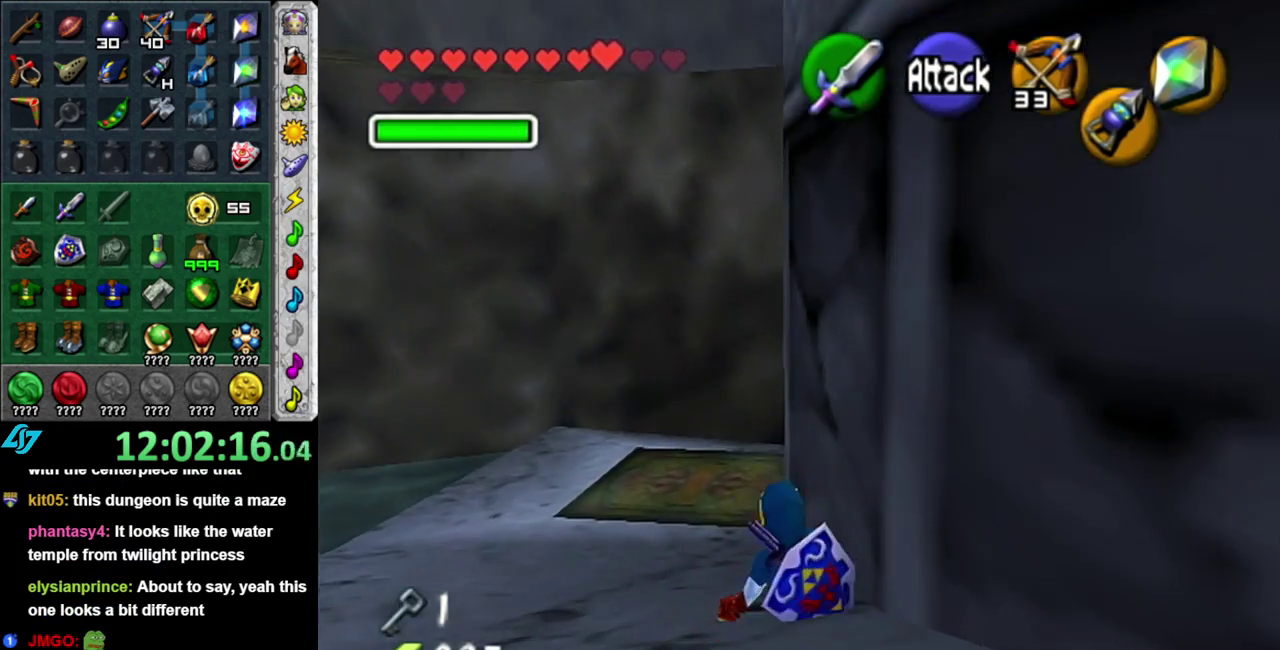
{"buttons": [], "left_stick": "up", "right_stick": "center", "events": [[183, "A", "up"]]}
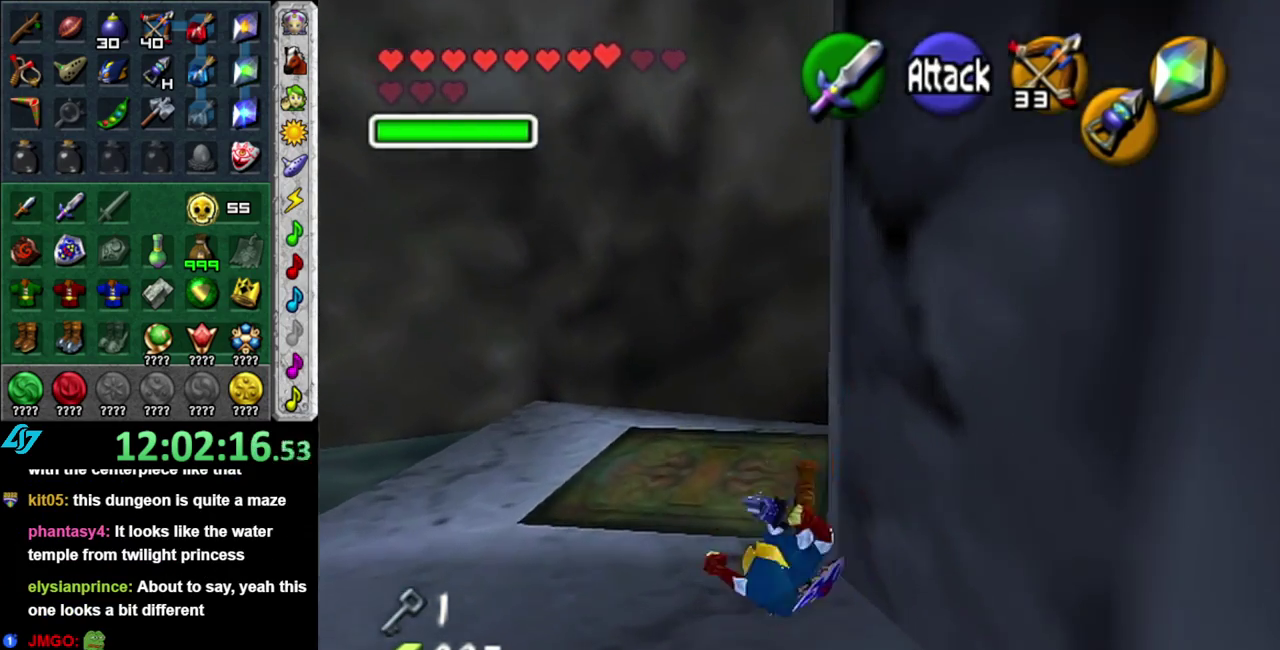
{"buttons": [], "left_stick": "center", "right_stick": "center", "events": [[17, "left_stick", "up-right"], [183, "left_stick", "right"], [233, "L1", "down"], [300, "left_stick", "center"], [450, "L1", "up"]]}
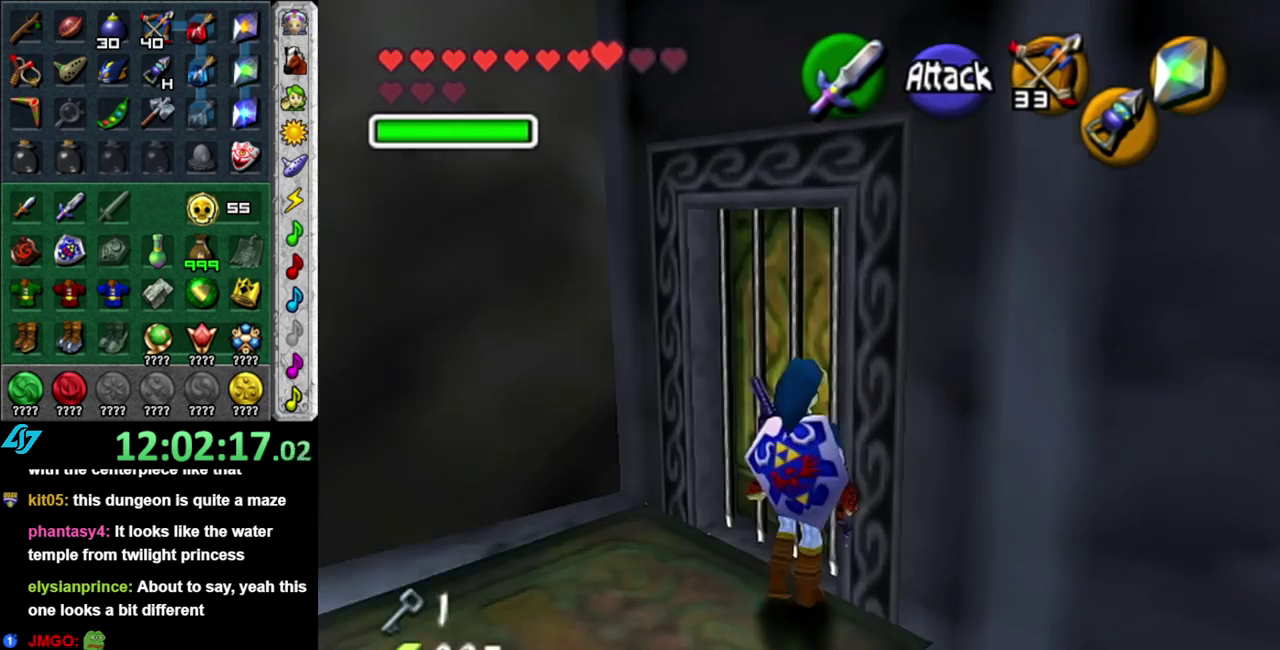
{"buttons": [], "left_stick": "up-right", "right_stick": "center", "events": [[233, "left_stick", "up-left"], [433, "left_stick", "up"], [483, "left_stick", "up-right"]]}
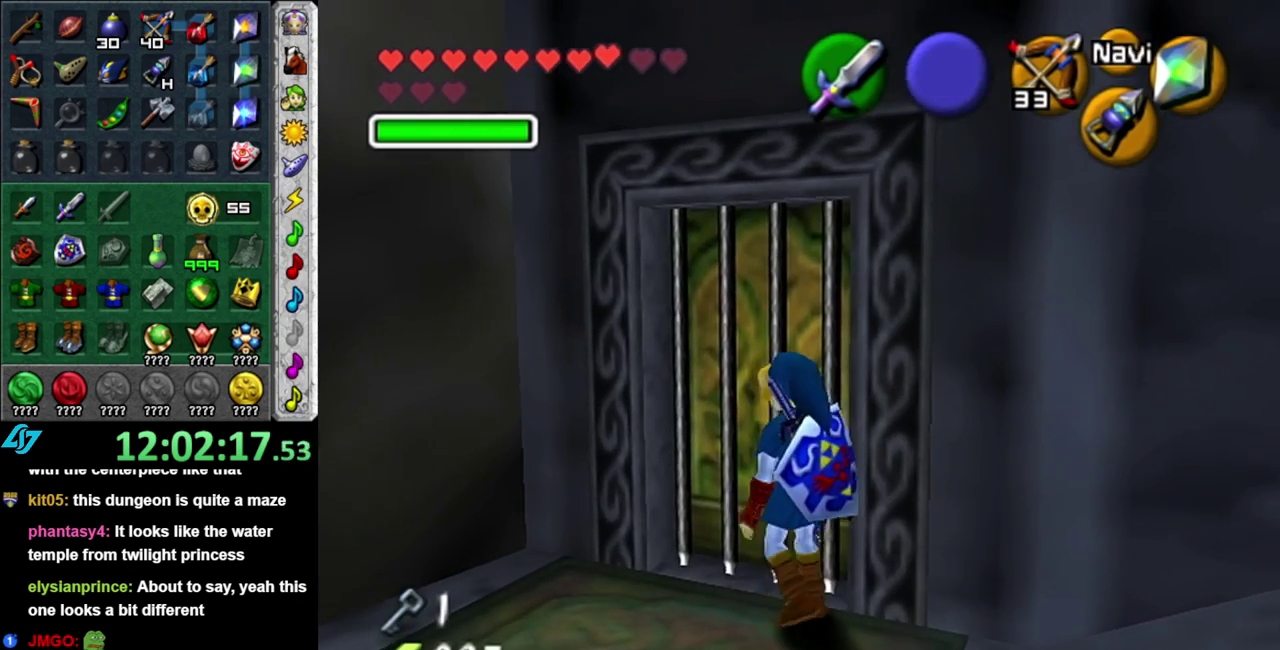
{"buttons": [], "left_stick": "center", "right_stick": "center", "events": [[150, "L1", "down"], [150, "left_stick", "center"], [367, "L1", "up"]]}
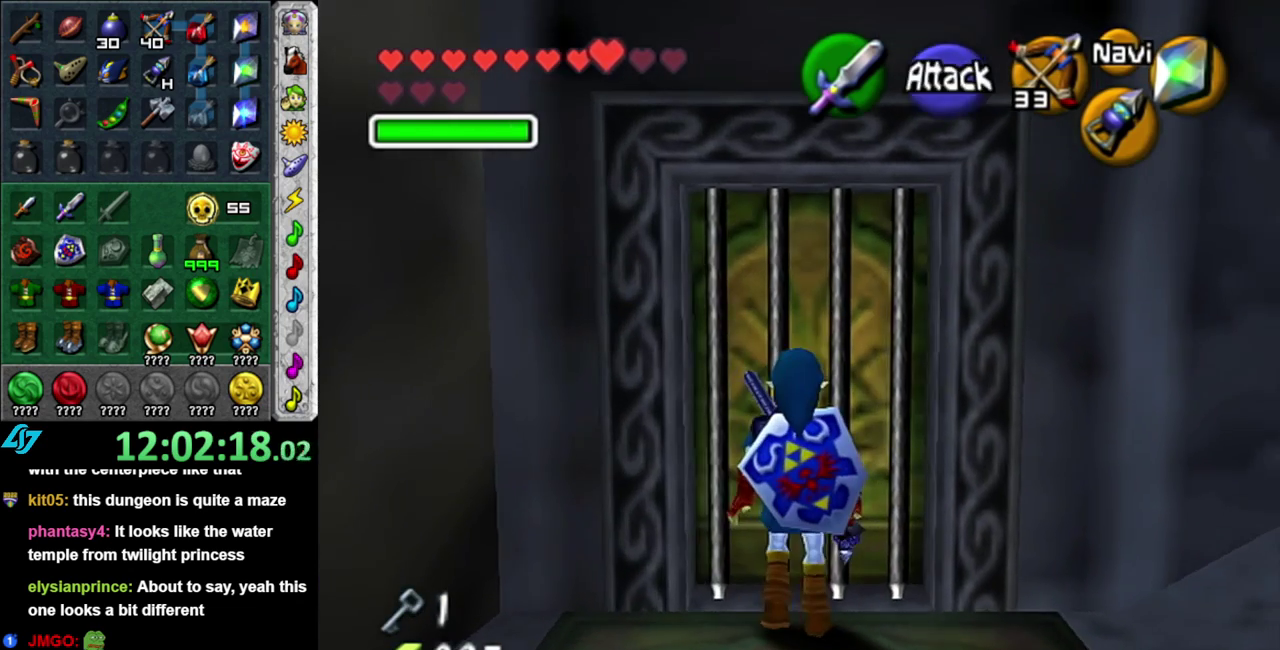
{"buttons": [], "left_stick": "center", "right_stick": "up", "events": [[483, "right_stick", "up"]]}
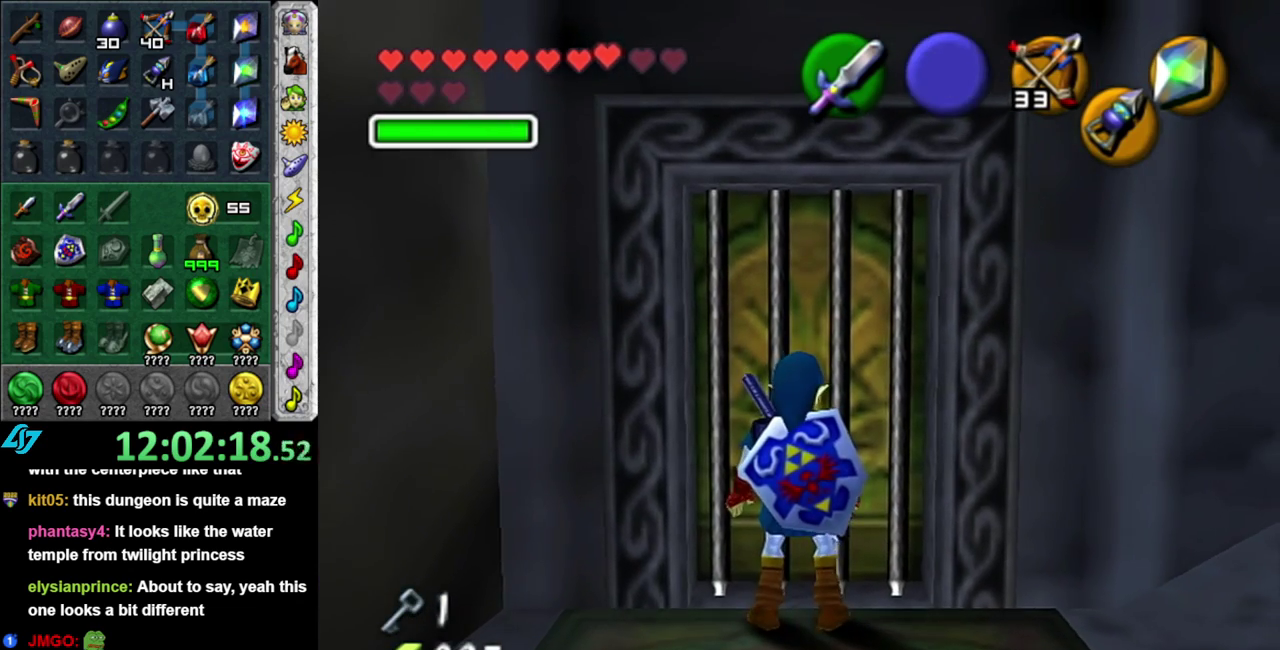
{"buttons": [], "left_stick": "center", "right_stick": "center", "events": [[117, "right_stick", "center"]]}
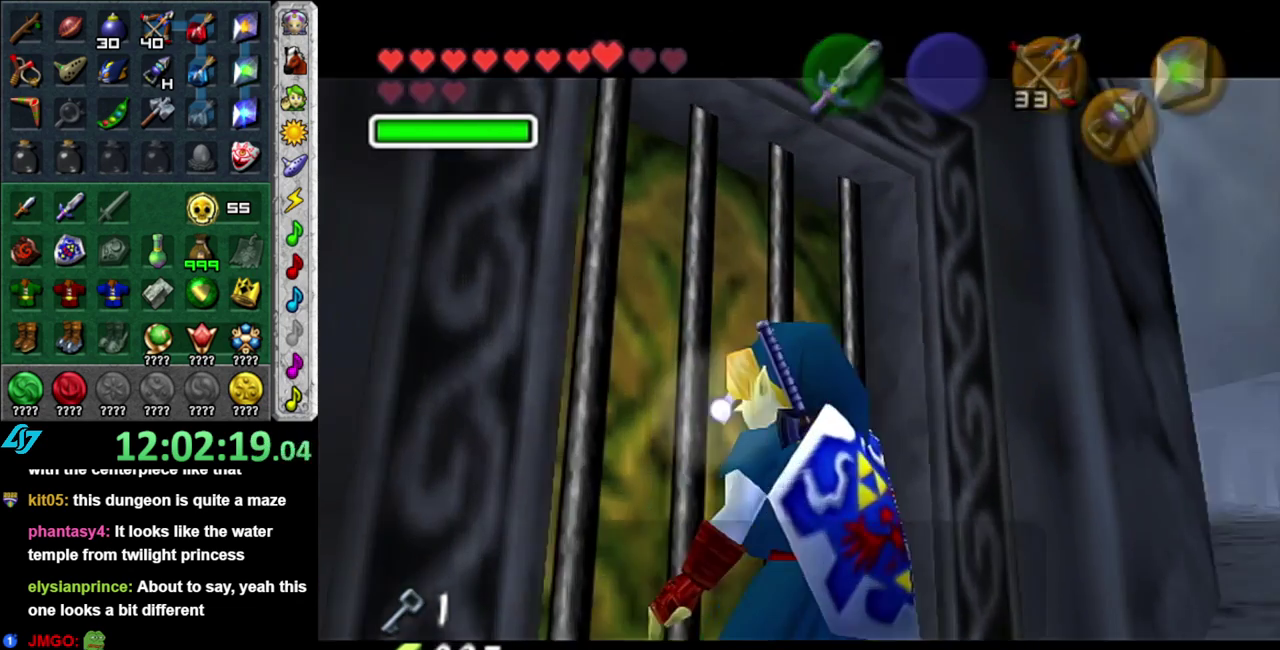
{"buttons": ["B"], "left_stick": "center", "right_stick": "center", "events": [[433, "B", "down"]]}
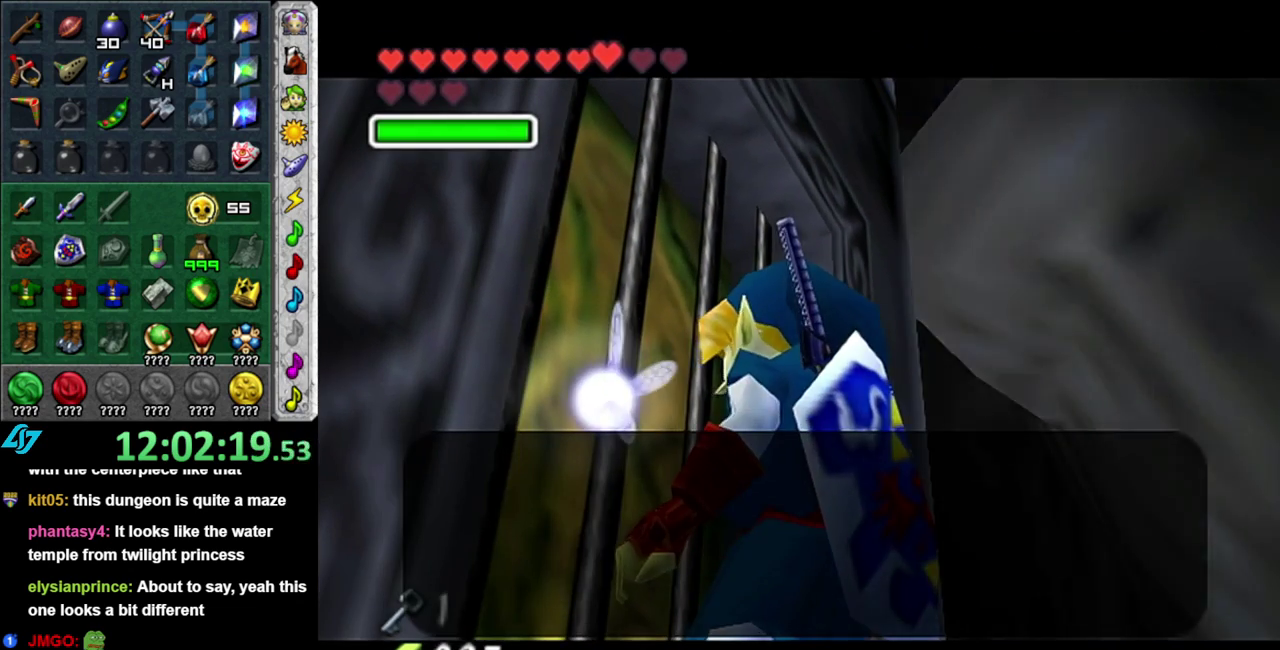
{"buttons": [], "left_stick": "center", "right_stick": "center", "events": [[83, "B", "up"]]}
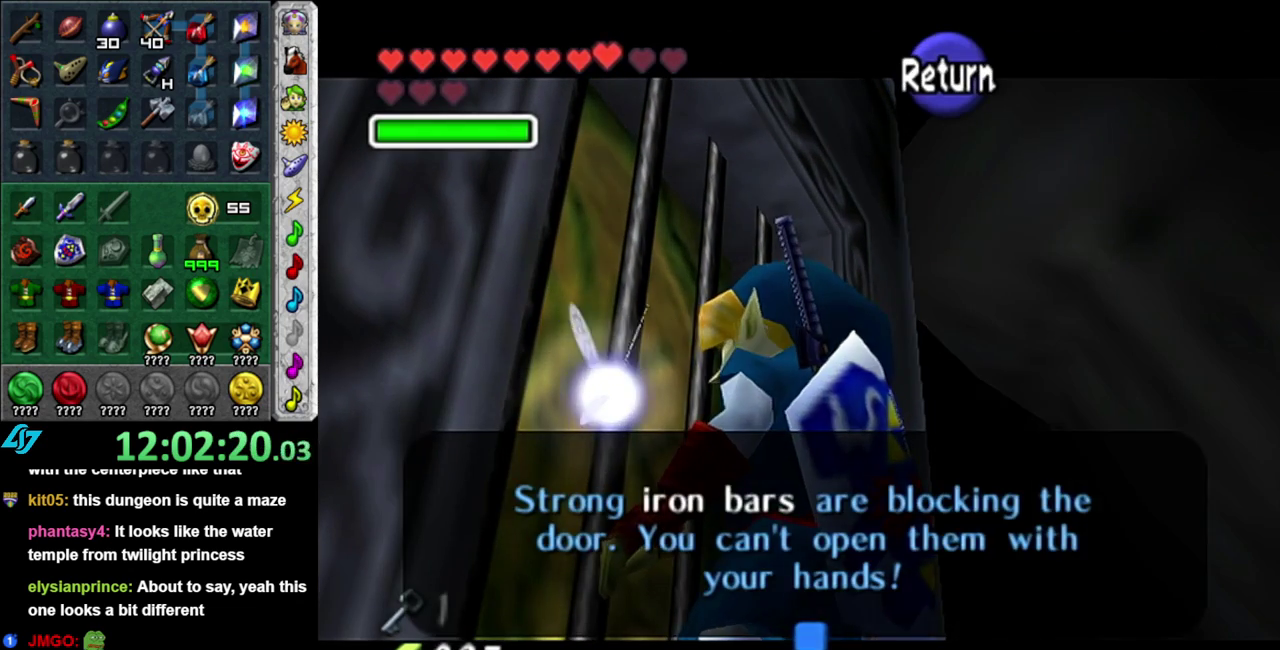
{"buttons": [], "left_stick": "right", "right_stick": "center", "events": [[17, "A", "down"], [183, "A", "up"], [233, "left_stick", "right"]]}
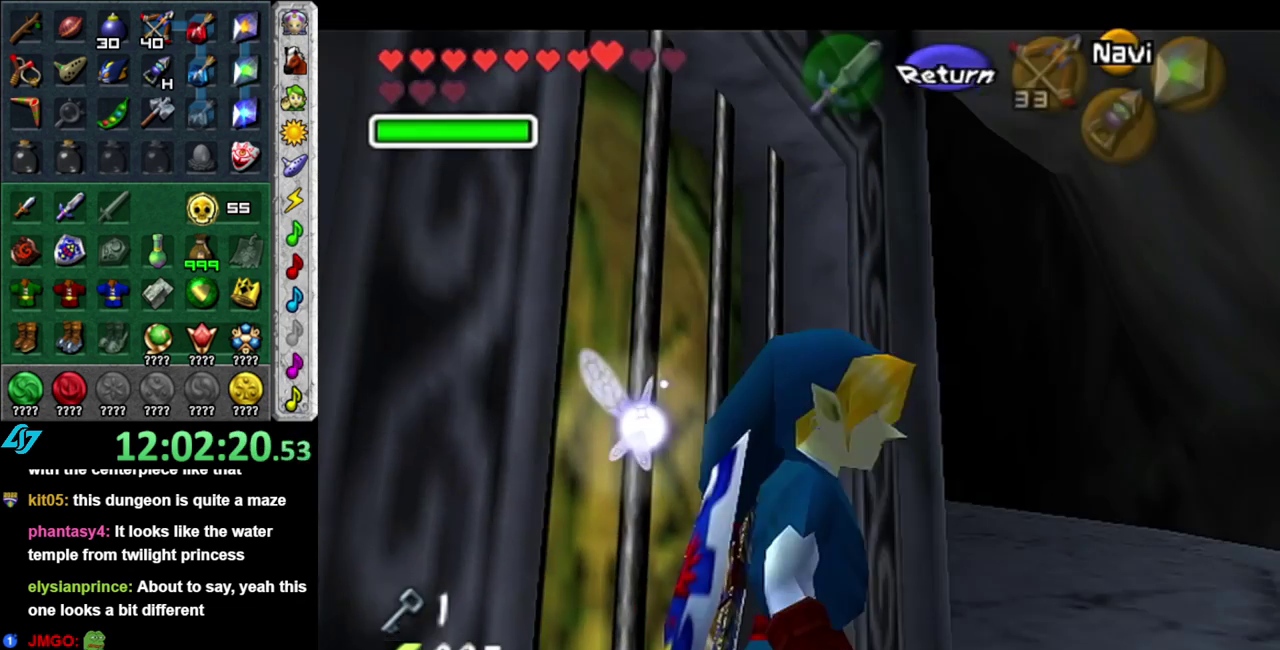
{"buttons": [], "left_stick": "up-right", "right_stick": "center", "events": [[167, "left_stick", "up-right"]]}
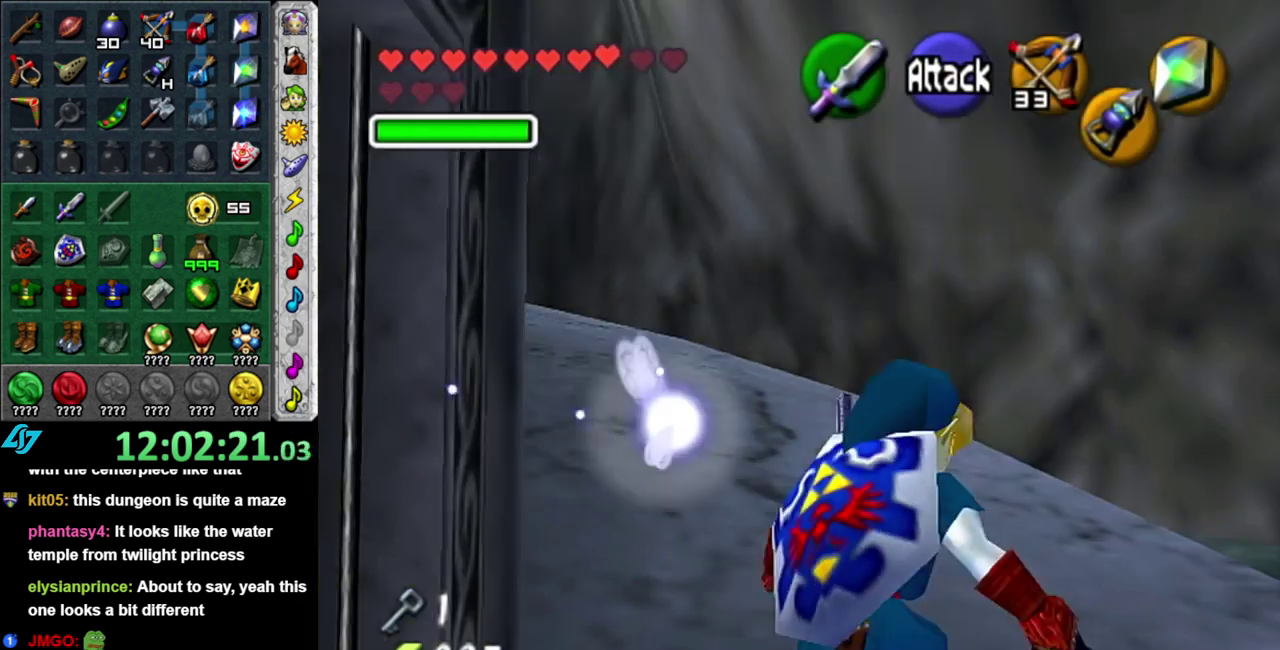
{"buttons": [], "left_stick": "up-right", "right_stick": "center", "events": []}
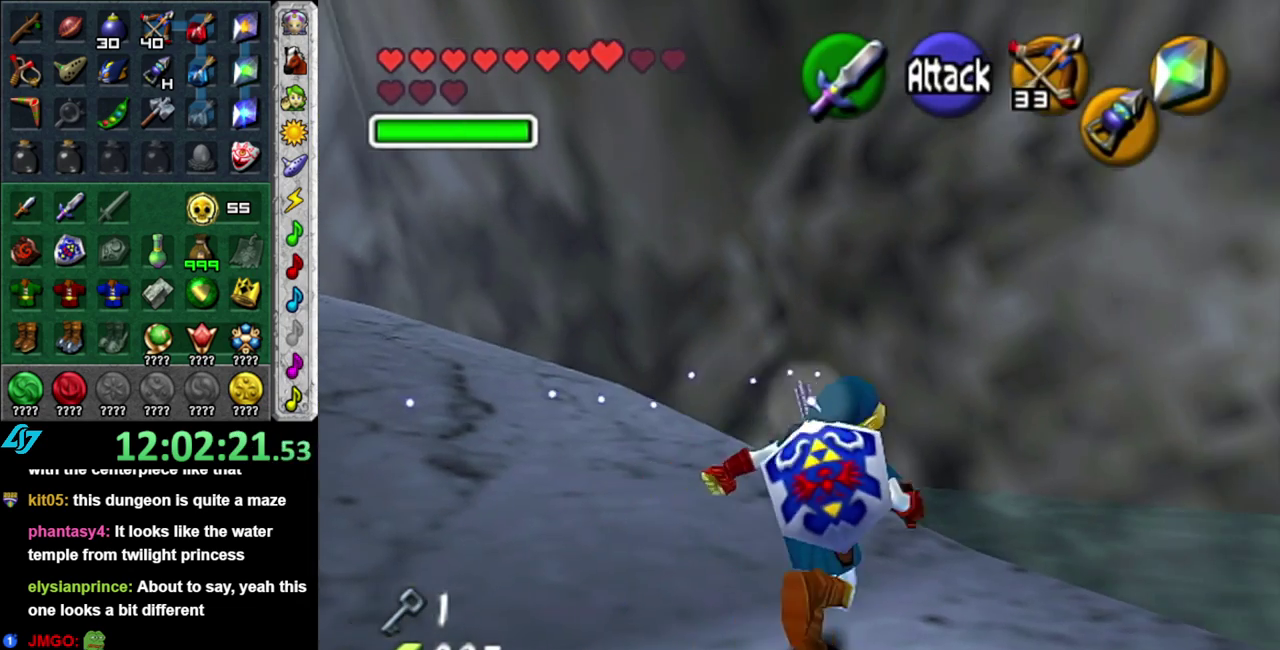
{"buttons": [], "left_stick": "down-left", "right_stick": "center", "events": [[233, "left_stick", "center"], [450, "left_stick", "down-left"]]}
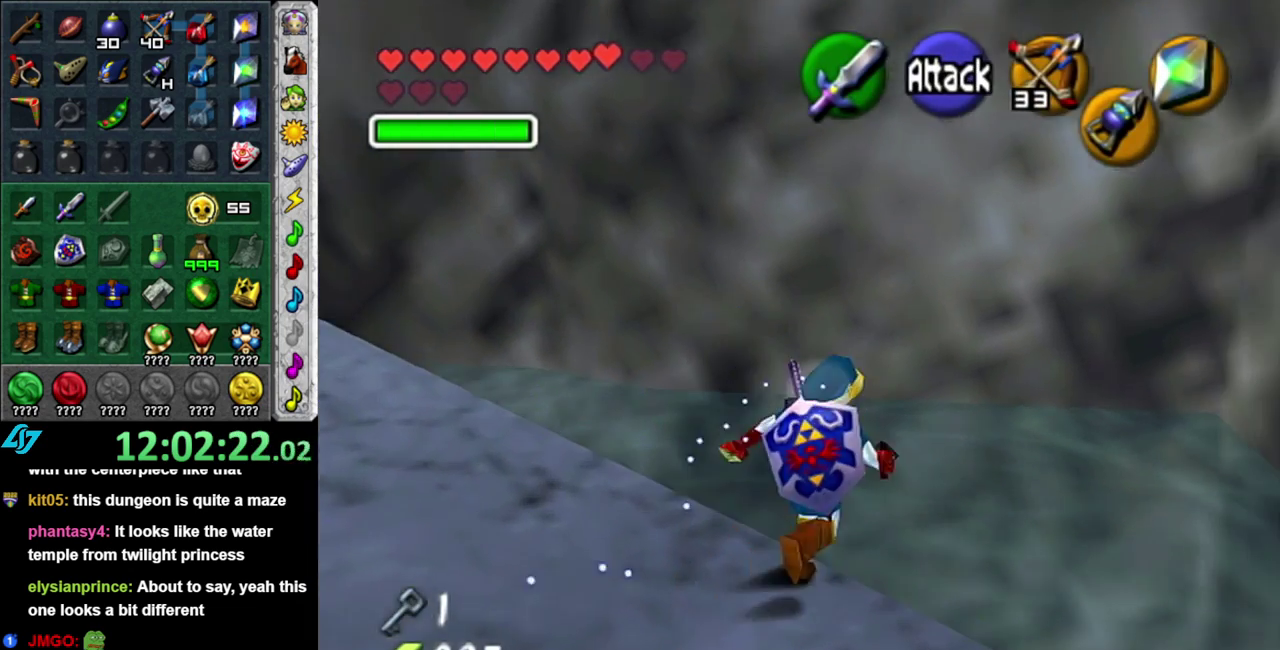
{"buttons": [], "left_stick": "center", "right_stick": "center", "events": [[83, "L1", "down"], [117, "left_stick", "center"], [333, "L1", "up"]]}
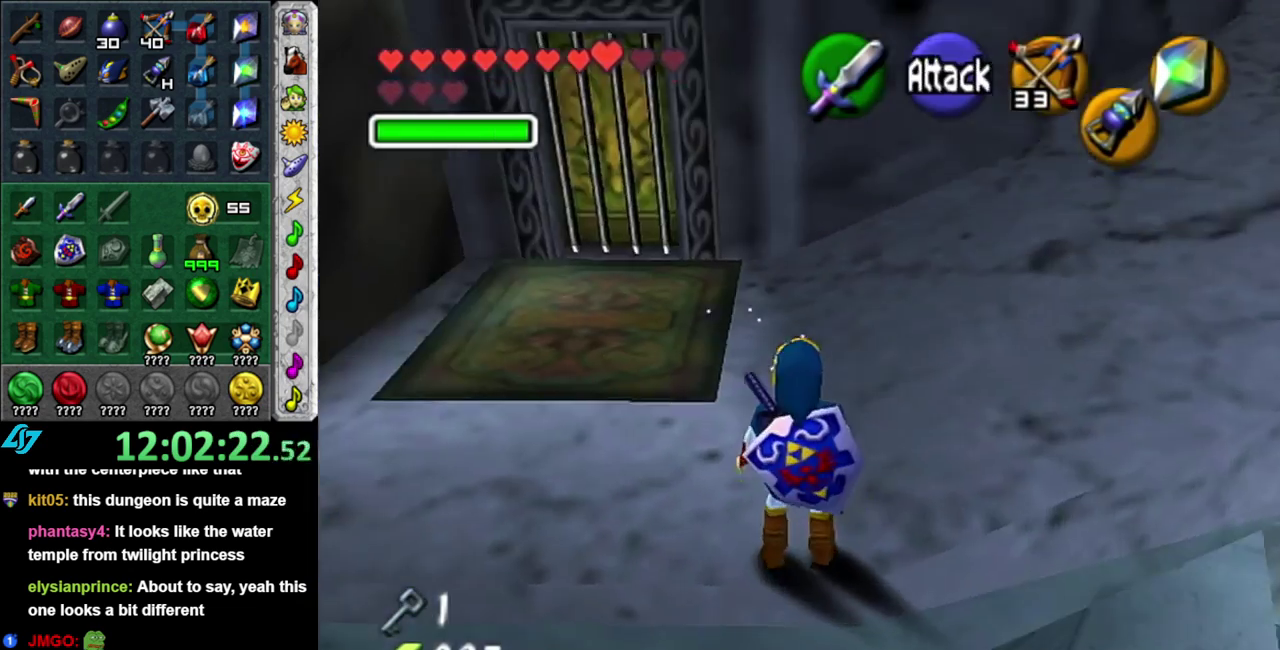
{"buttons": [], "left_stick": "center", "right_stick": "center", "events": []}
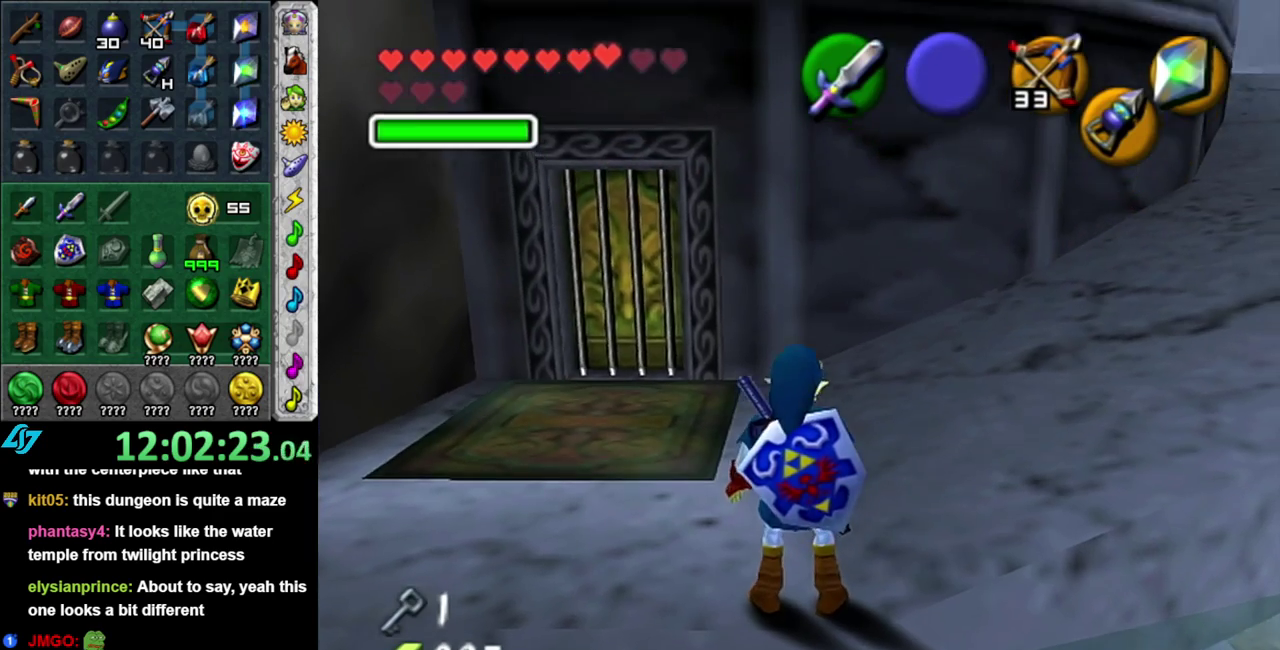
{"buttons": [], "left_stick": "down", "right_stick": "center", "events": [[83, "left_stick", "down"]]}
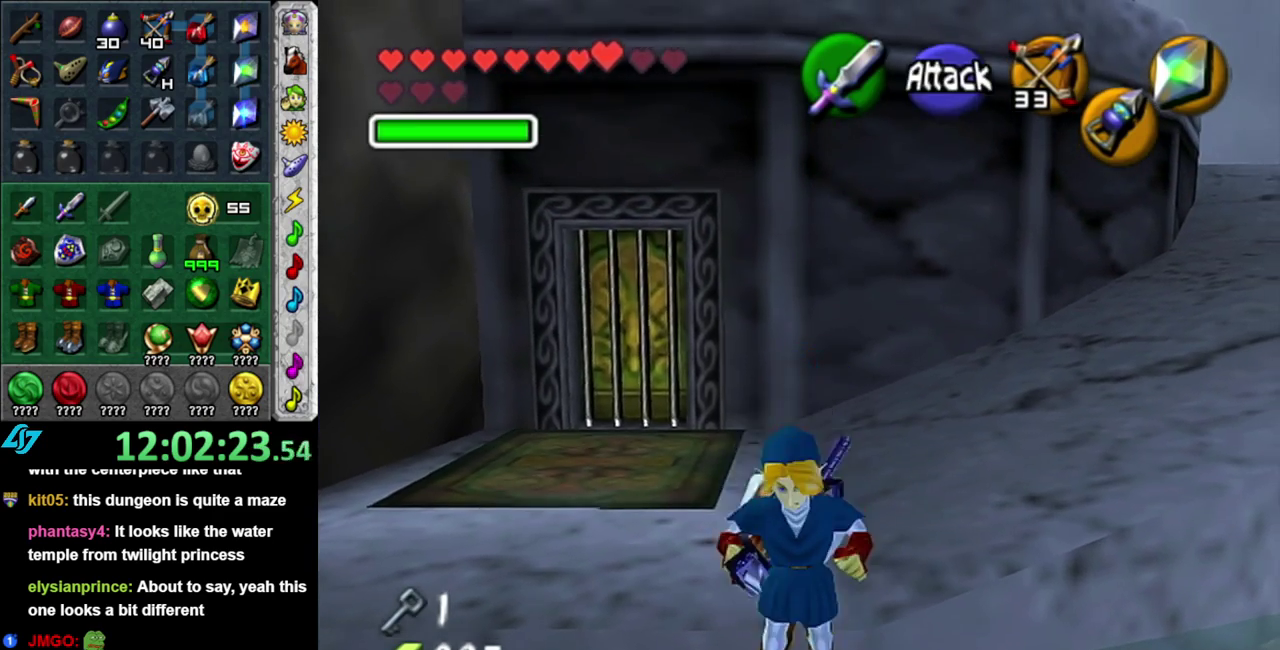
{"buttons": [], "left_stick": "up", "right_stick": "center", "events": [[83, "left_stick", "center"], [150, "left_stick", "up"]]}
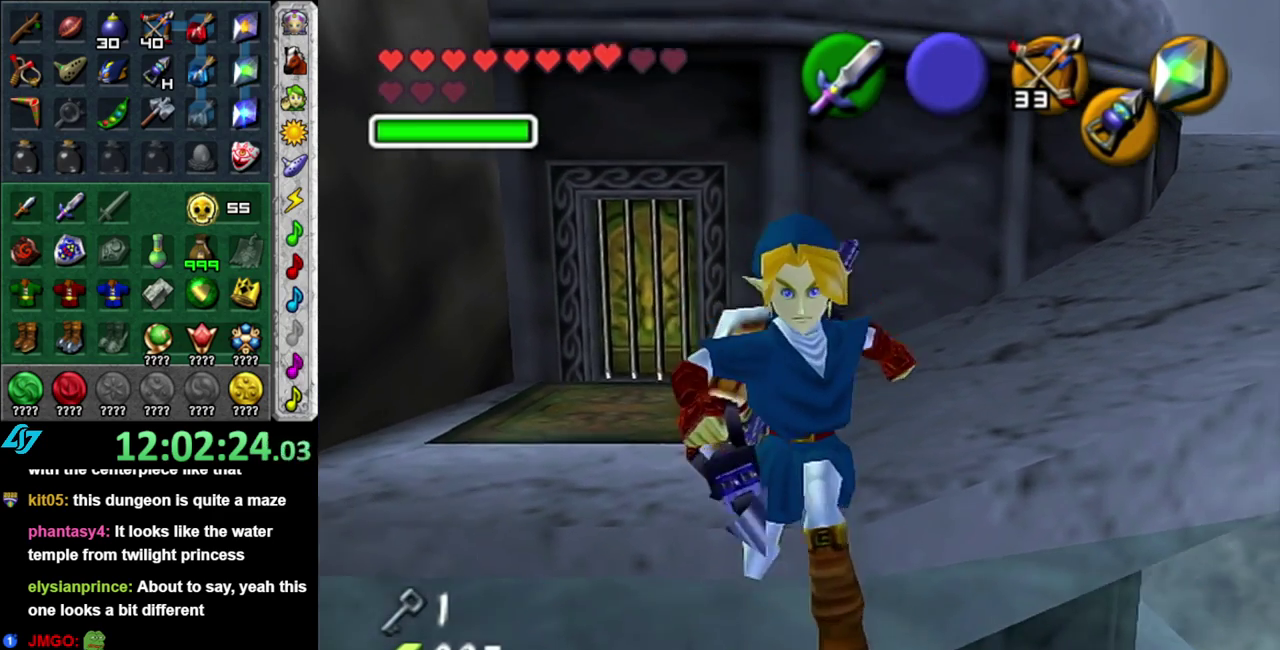
{"buttons": ["L1"], "left_stick": "up", "right_stick": "center", "events": [[450, "L1", "down"]]}
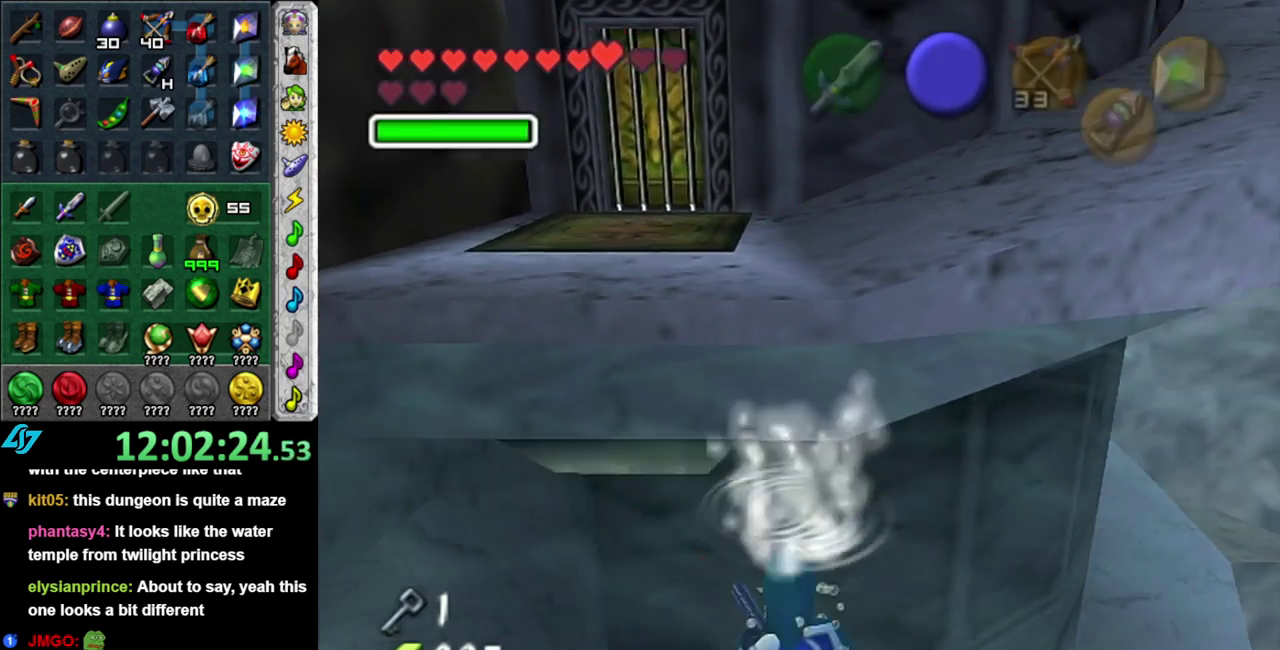
{"buttons": ["L1"], "left_stick": "left", "right_stick": "center", "events": [[83, "left_stick", "up-left"], [150, "DPAD_LEFT", "down"], [333, "DPAD_LEFT", "up"], [450, "left_stick", "left"]]}
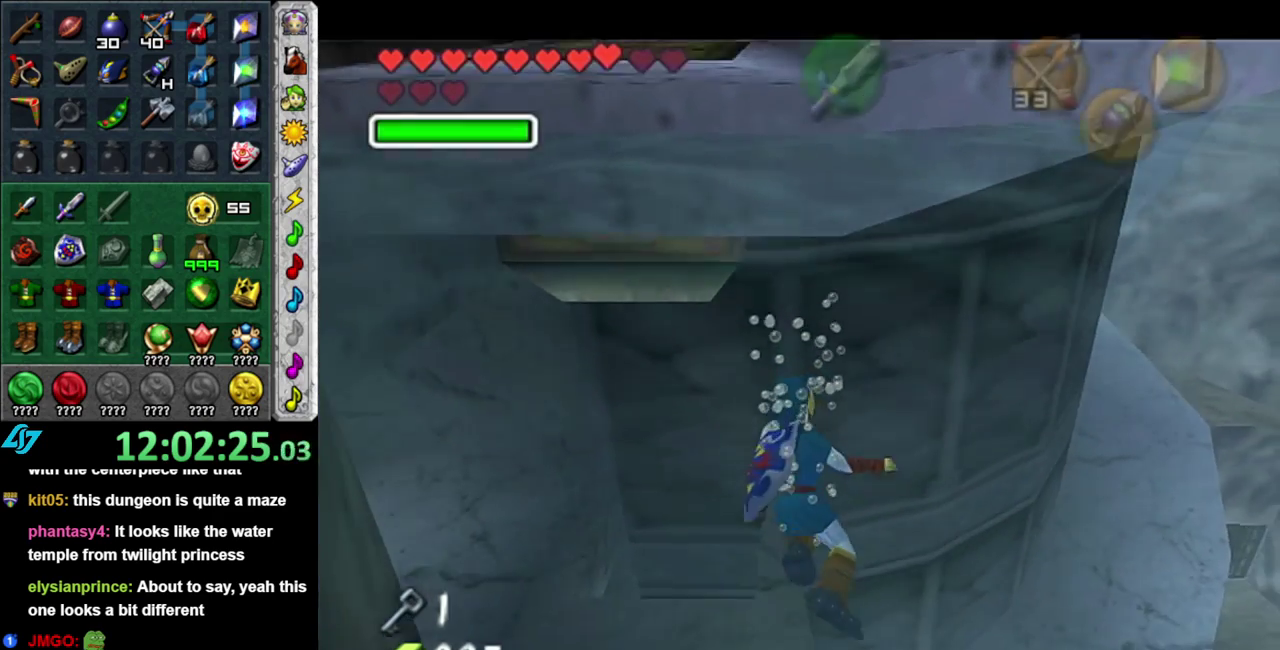
{"buttons": ["L1"], "left_stick": "up-left", "right_stick": "center", "events": [[333, "left_stick", "up-left"]]}
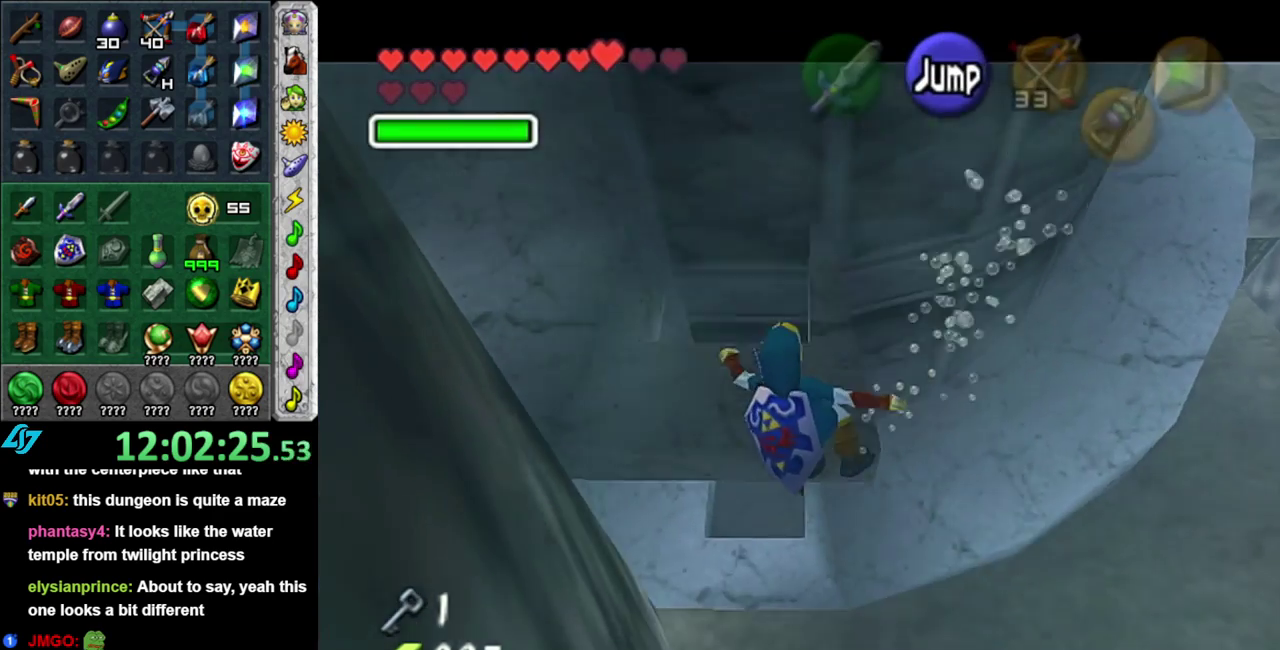
{"buttons": ["L1"], "left_stick": "up", "right_stick": "center", "events": [[150, "left_stick", "up"]]}
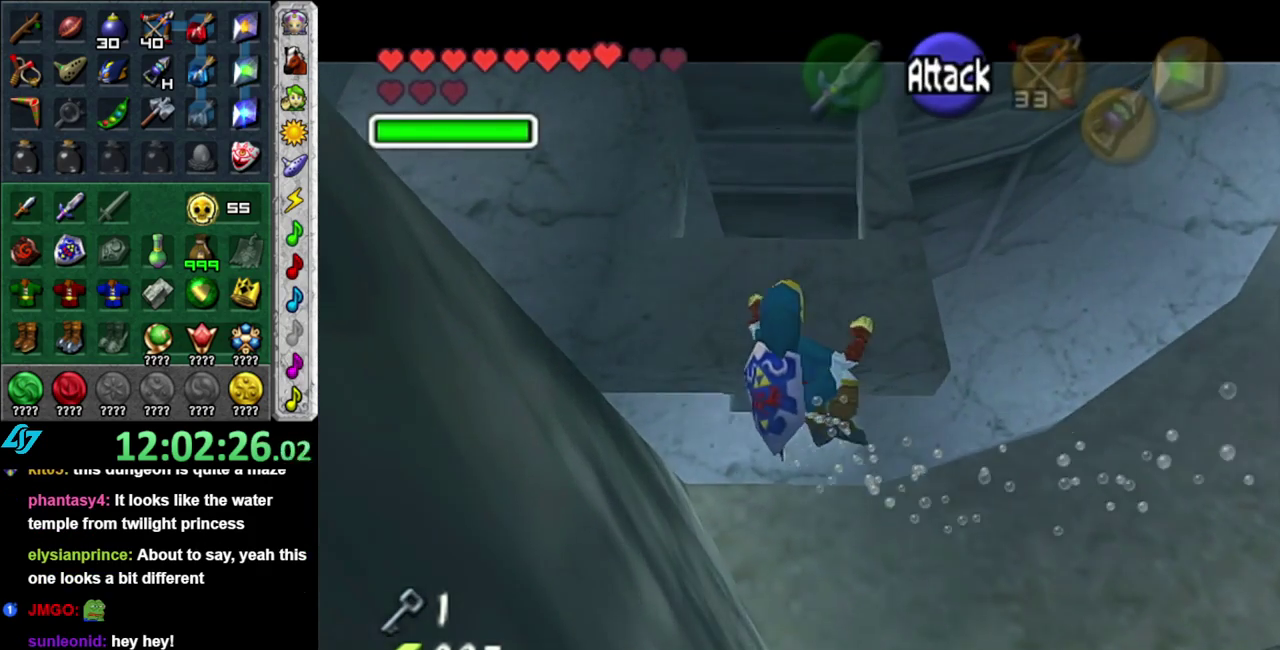
{"buttons": [], "left_stick": "up-left", "right_stick": "center", "events": [[17, "left_stick", "up-left"], [483, "L1", "up"]]}
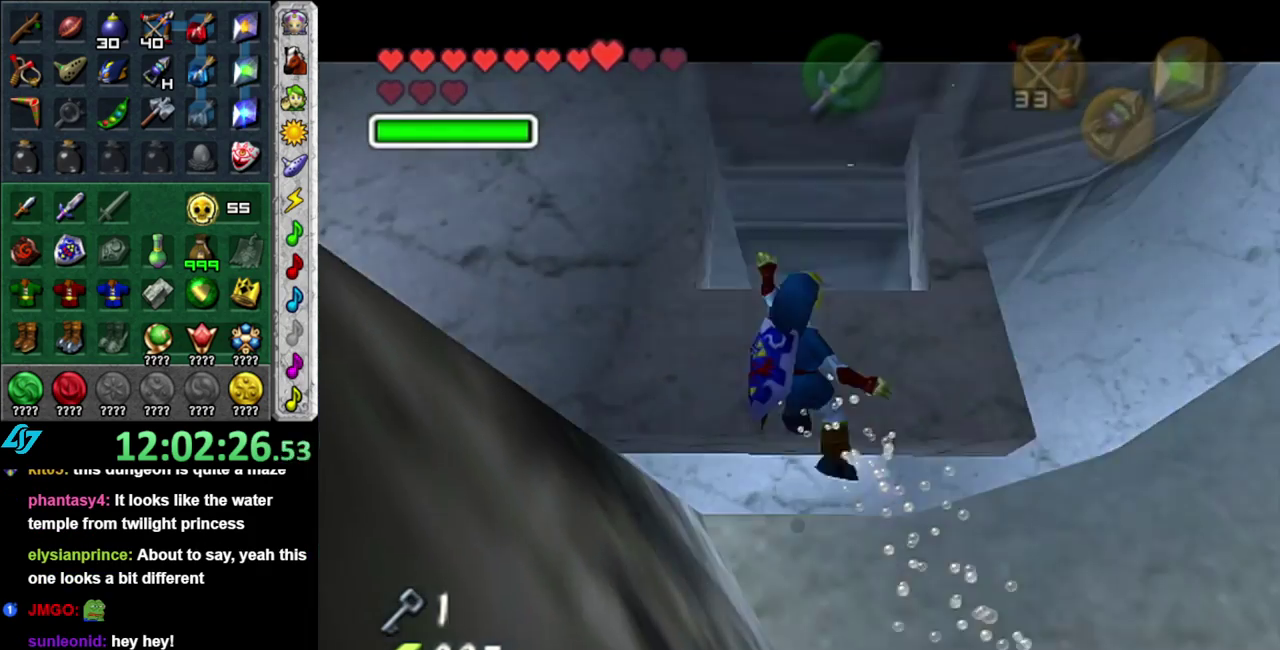
{"buttons": ["L1"], "left_stick": "up", "right_stick": "center", "events": [[333, "L1", "down"], [433, "left_stick", "up"]]}
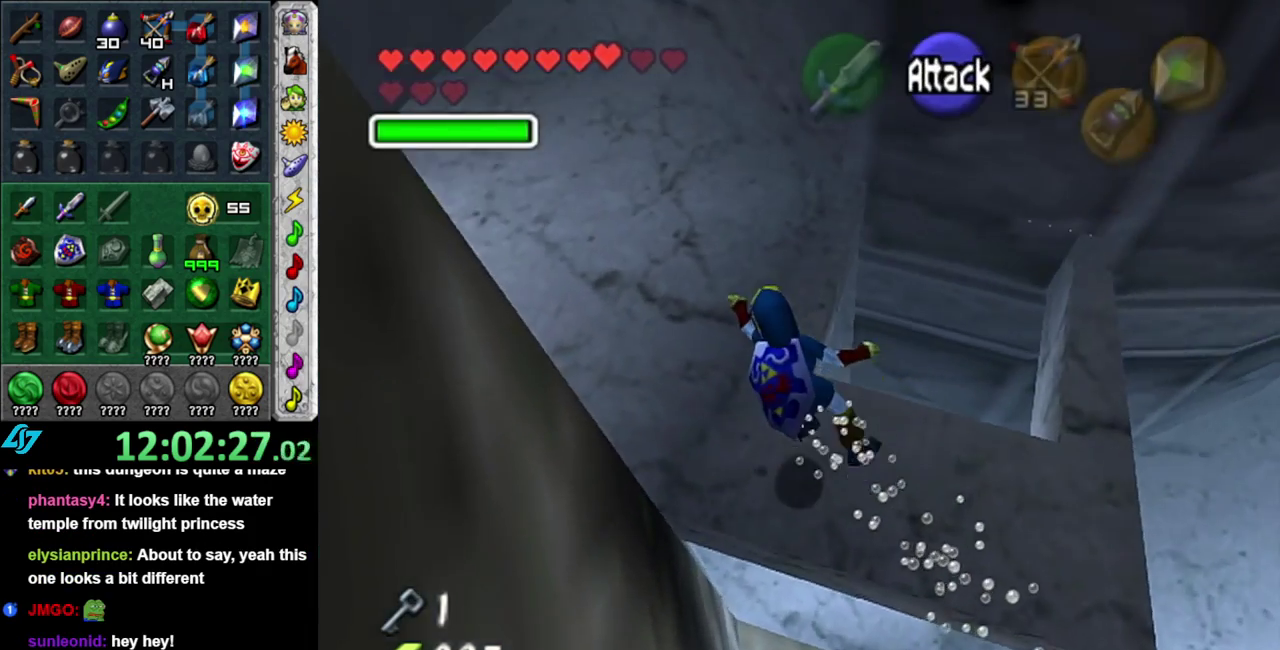
{"buttons": [], "left_stick": "up", "right_stick": "center", "events": [[50, "L1", "up"]]}
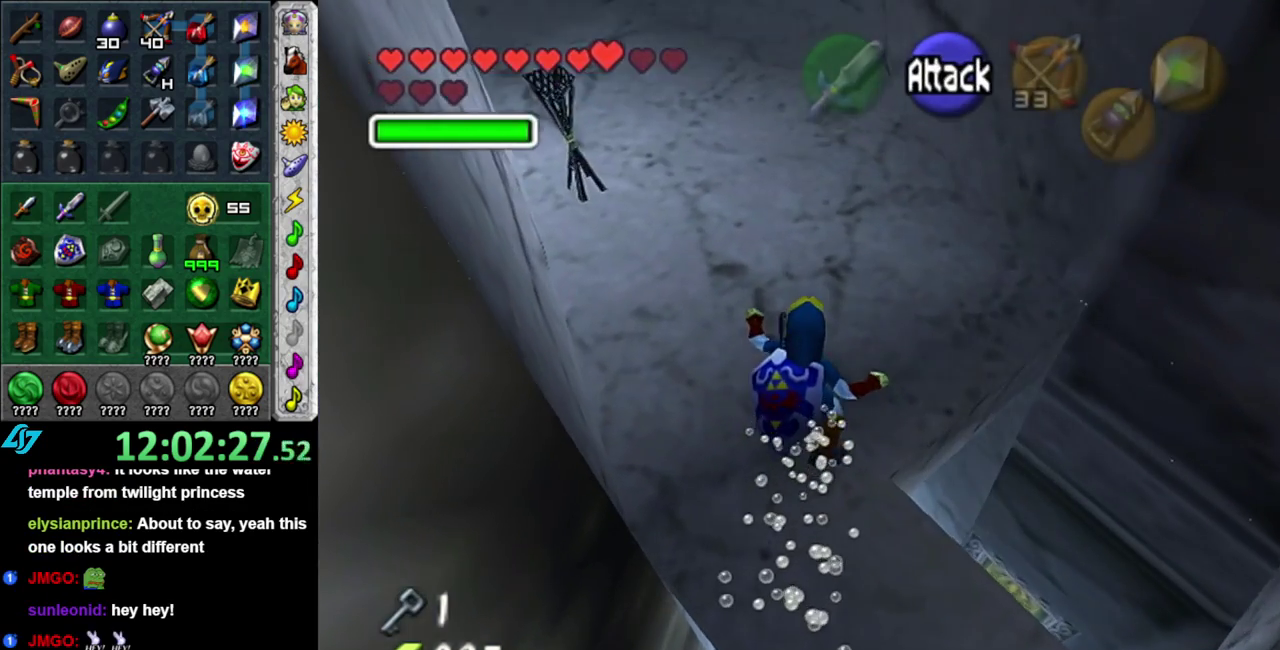
{"buttons": [], "left_stick": "up", "right_stick": "center", "events": []}
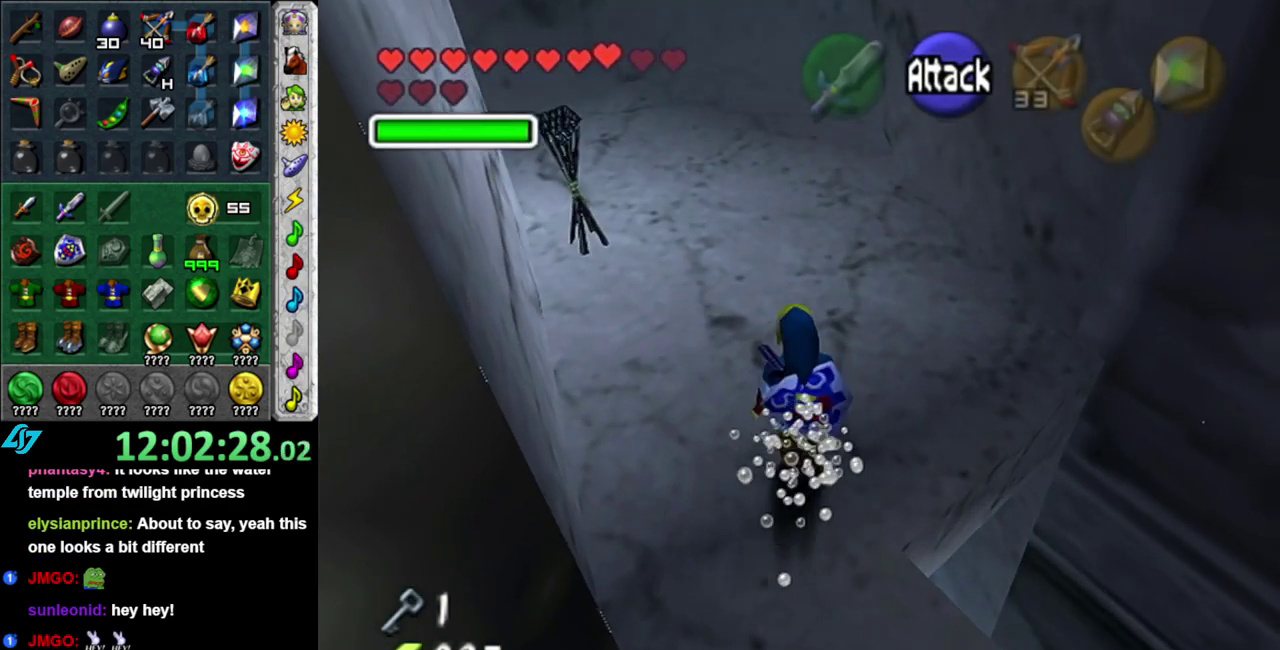
{"buttons": [], "left_stick": "up", "right_stick": "center", "events": []}
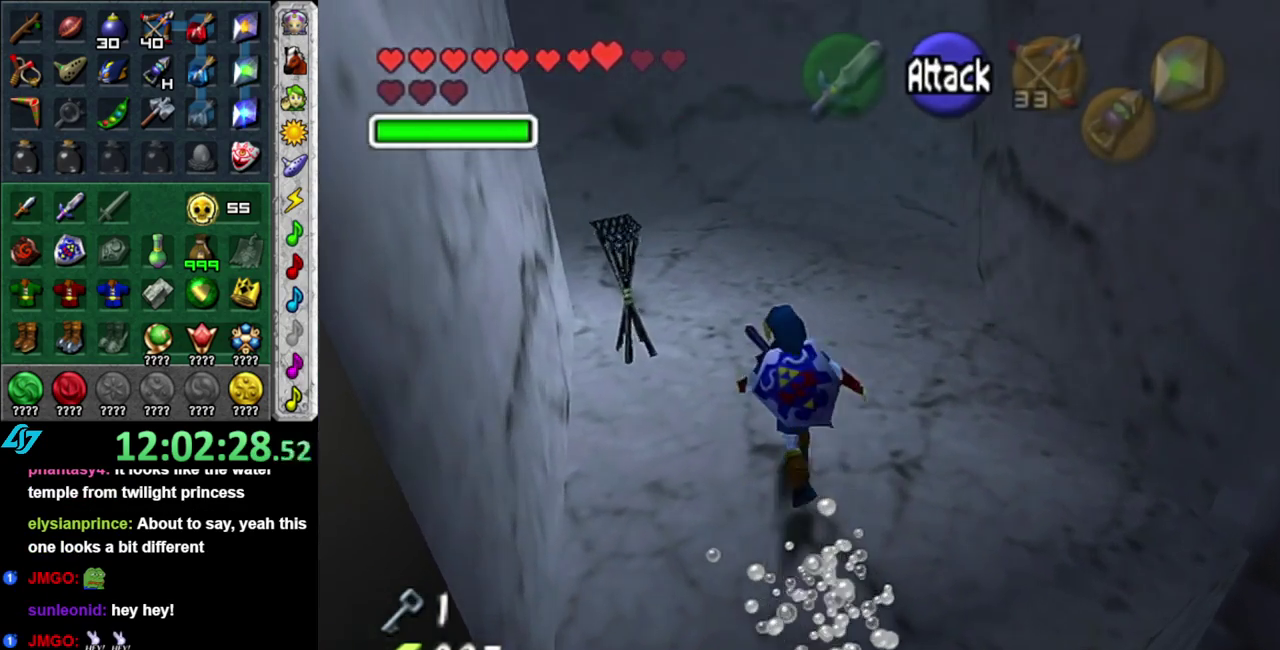
{"buttons": ["L1"], "left_stick": "up-left", "right_stick": "center", "events": [[150, "left_stick", "up-left"], [483, "L1", "down"]]}
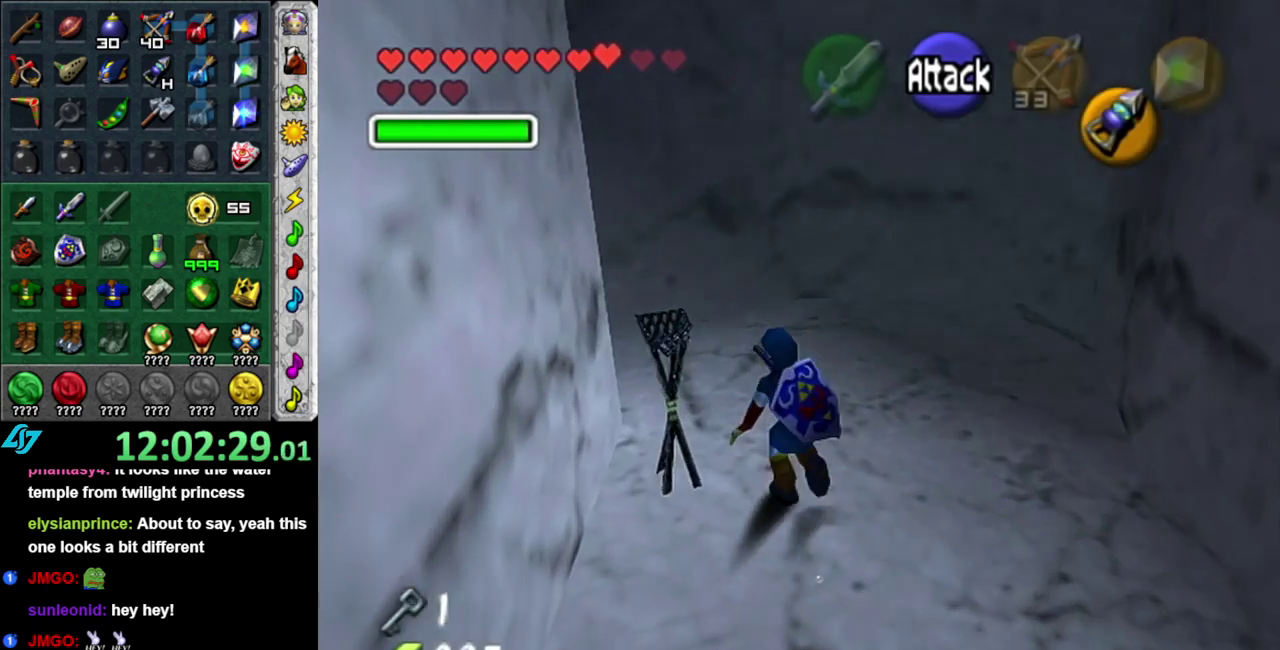
{"buttons": [], "left_stick": "up", "right_stick": "center", "events": [[17, "left_stick", "up"], [217, "L1", "up"]]}
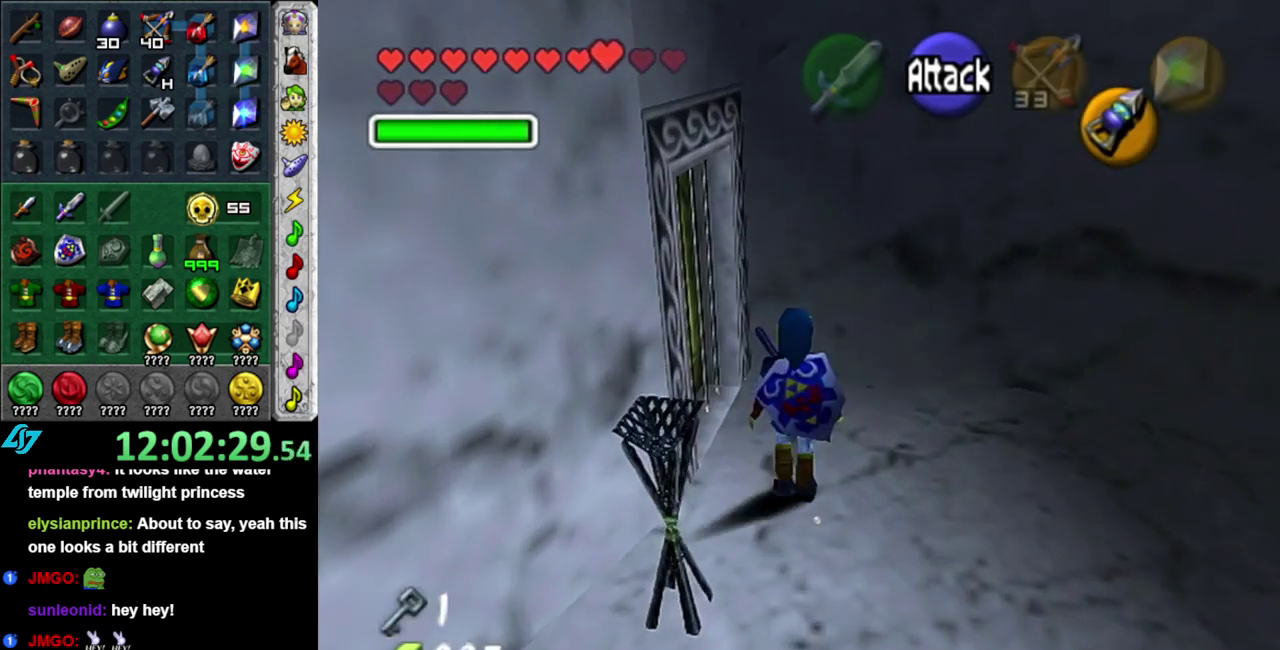
{"buttons": [], "left_stick": "down-left", "right_stick": "center", "events": [[333, "left_stick", "center"], [483, "left_stick", "down-left"]]}